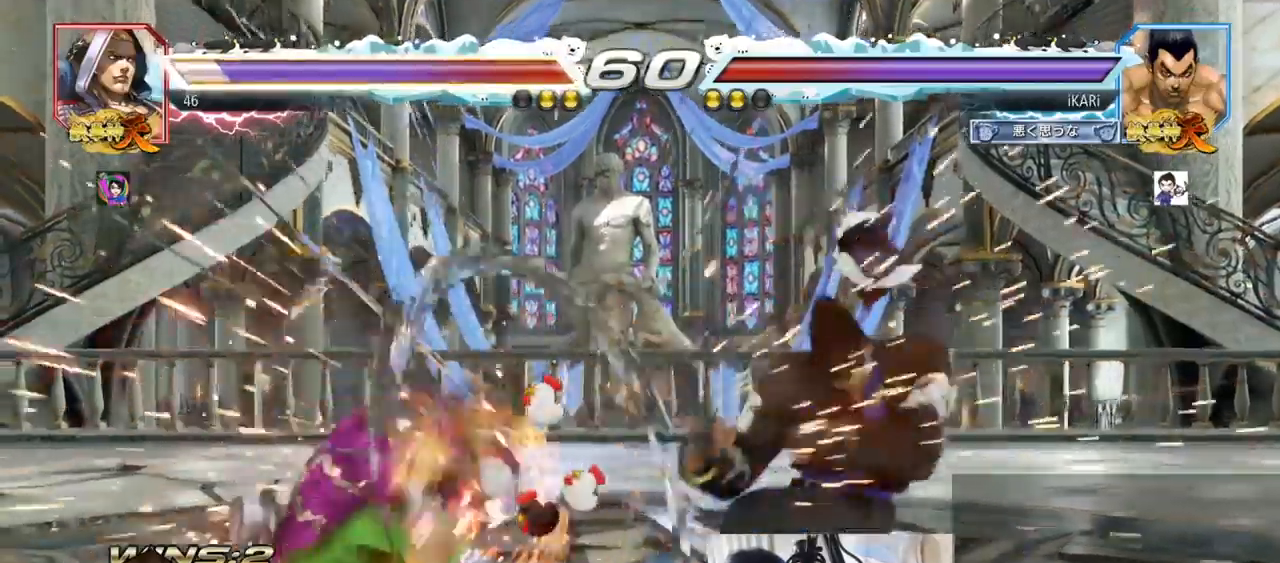
Gameplay with a controller (arcade stick); each line is a JSON object with the inputs held at the frame after it. "events" lists button and stick changes between this image and that frame as [ms after this image, input, new state], when the widget could be followed in between. Not read: L3 R3.
{"buttons": [], "left_stick": "center", "events": []}
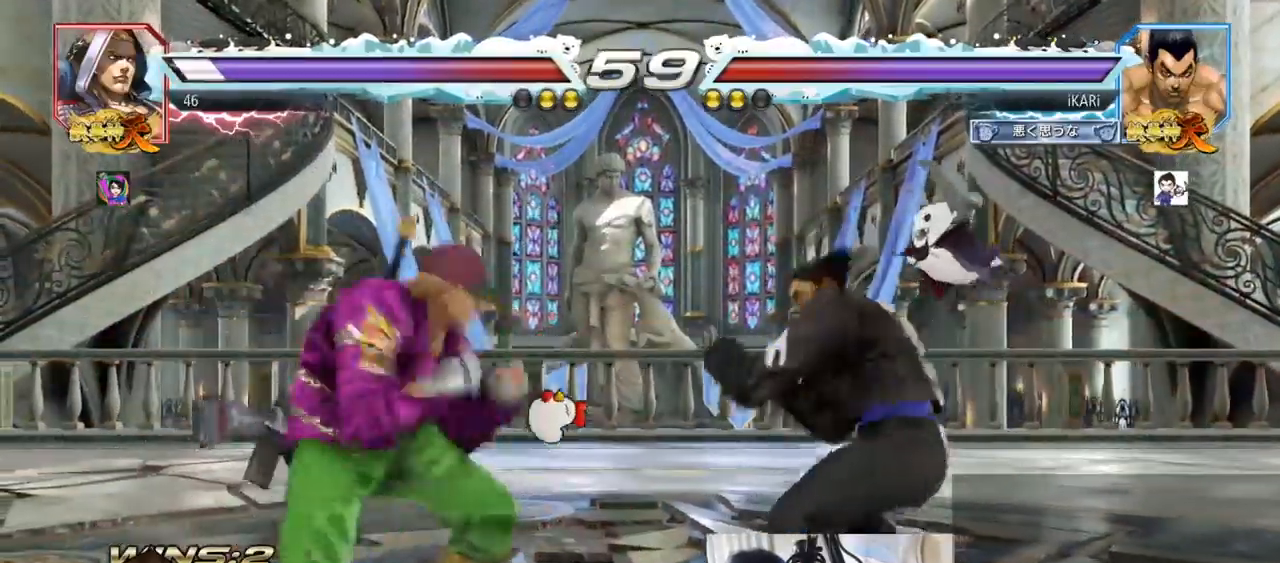
{"buttons": [], "left_stick": "right", "events": [[67, "left_stick", "left"], [134, "left_stick", "center"], [251, "left_stick", "right"]]}
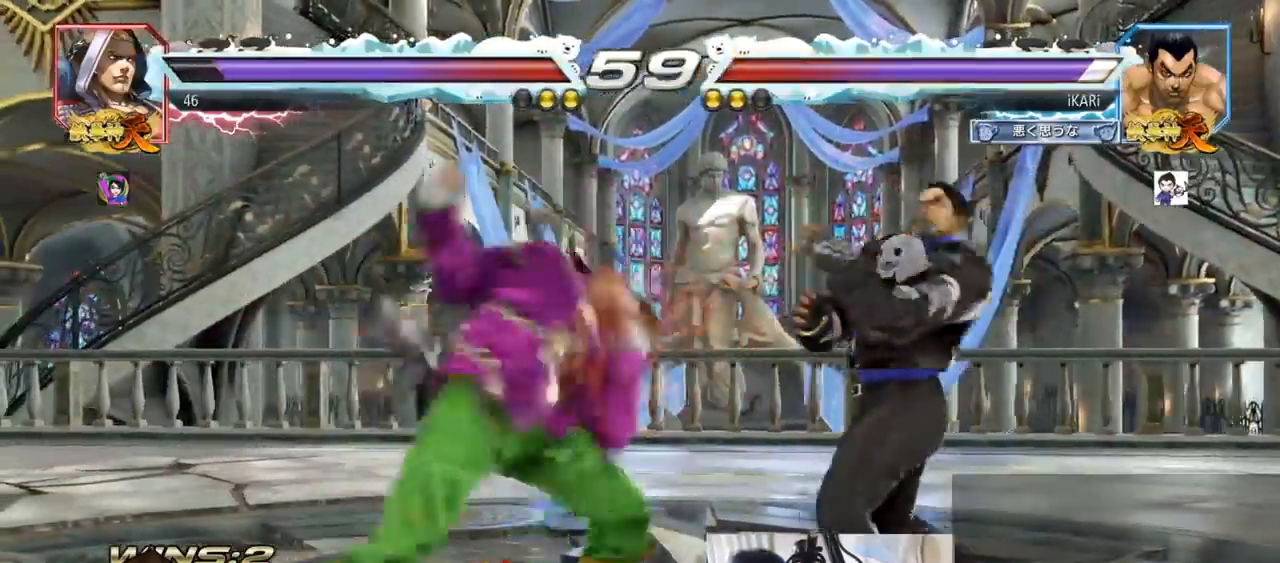
{"buttons": [], "left_stick": "center", "events": [[33, "left_stick", "center"], [100, "left_stick", "right"], [300, "left_stick", "center"], [350, "SQUARE", "down"], [417, "TRIANGLE", "down"], [434, "SQUARE", "up"], [500, "TRIANGLE", "up"]]}
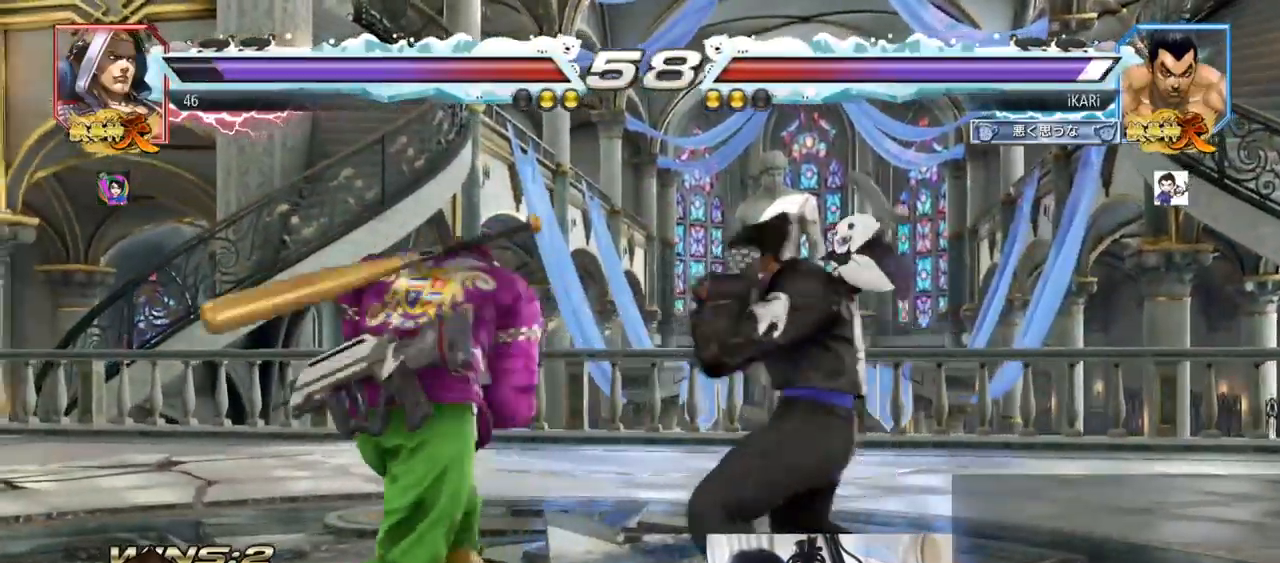
{"buttons": ["TRIANGLE"], "left_stick": "center", "events": [[34, "TRIANGLE", "down"], [117, "TRIANGLE", "up"], [150, "TRIANGLE", "down"], [200, "TRIANGLE", "up"], [251, "TRIANGLE", "down"], [301, "TRIANGLE", "up"], [367, "TRIANGLE", "down"], [401, "TRIANGLE", "up"], [451, "TRIANGLE", "down"]]}
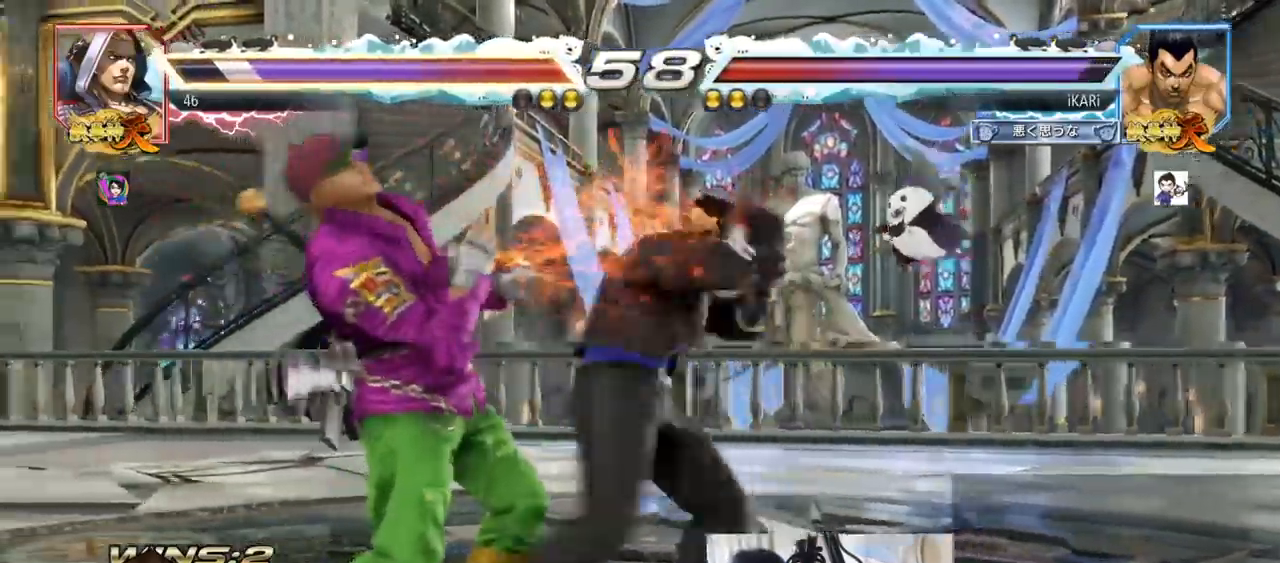
{"buttons": [], "left_stick": "down-right", "events": [[83, "TRIANGLE", "up"], [200, "left_stick", "right"], [383, "left_stick", "down-right"], [417, "CIRCLE", "down"], [500, "CIRCLE", "up"]]}
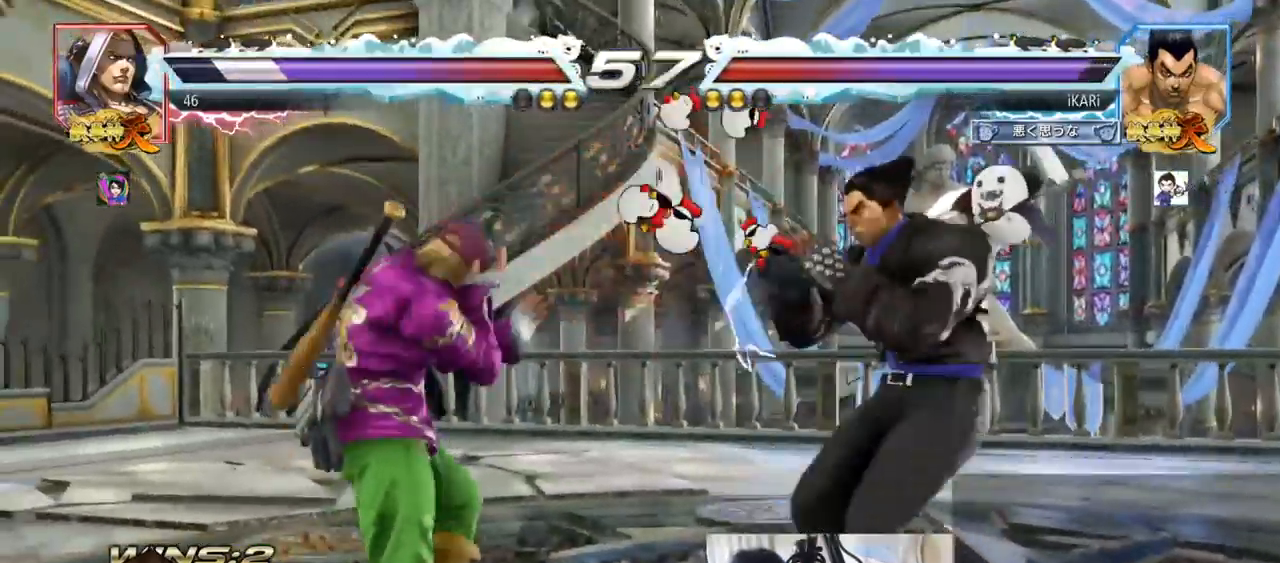
{"buttons": [], "left_stick": "center", "events": [[67, "TRIANGLE", "down"], [100, "TRIANGLE", "up"], [150, "TRIANGLE", "down"], [184, "TRIANGLE", "up"], [234, "TRIANGLE", "down"], [367, "TRIANGLE", "up"], [367, "left_stick", "center"]]}
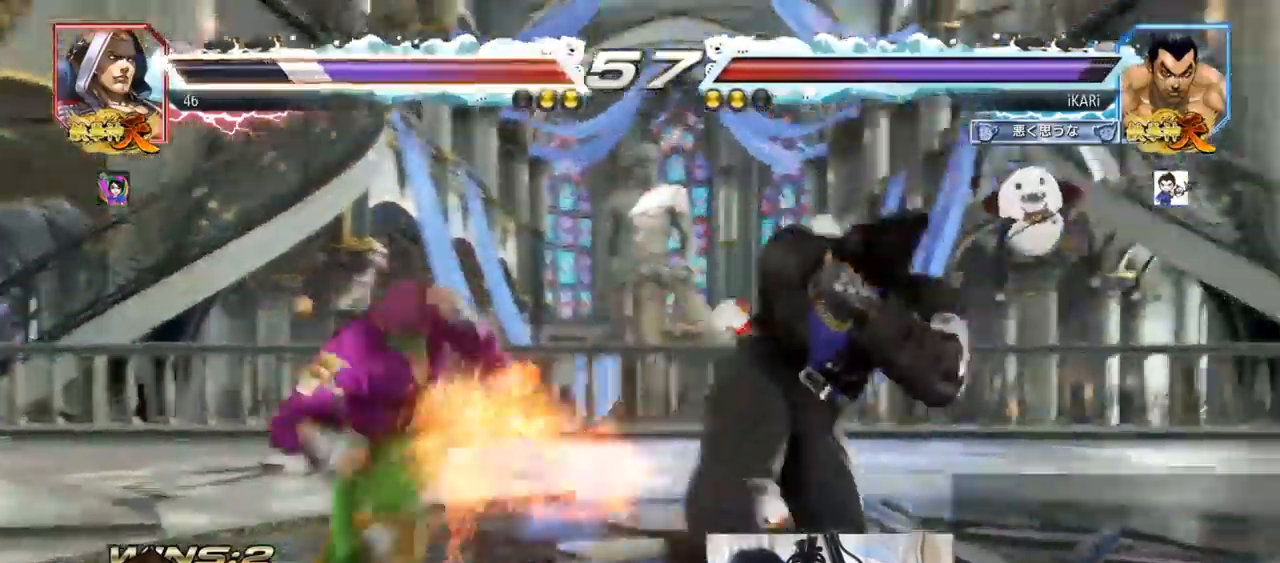
{"buttons": [], "left_stick": "down-right", "events": [[250, "left_stick", "left"], [317, "left_stick", "center"], [400, "left_stick", "left"], [484, "left_stick", "down-right"]]}
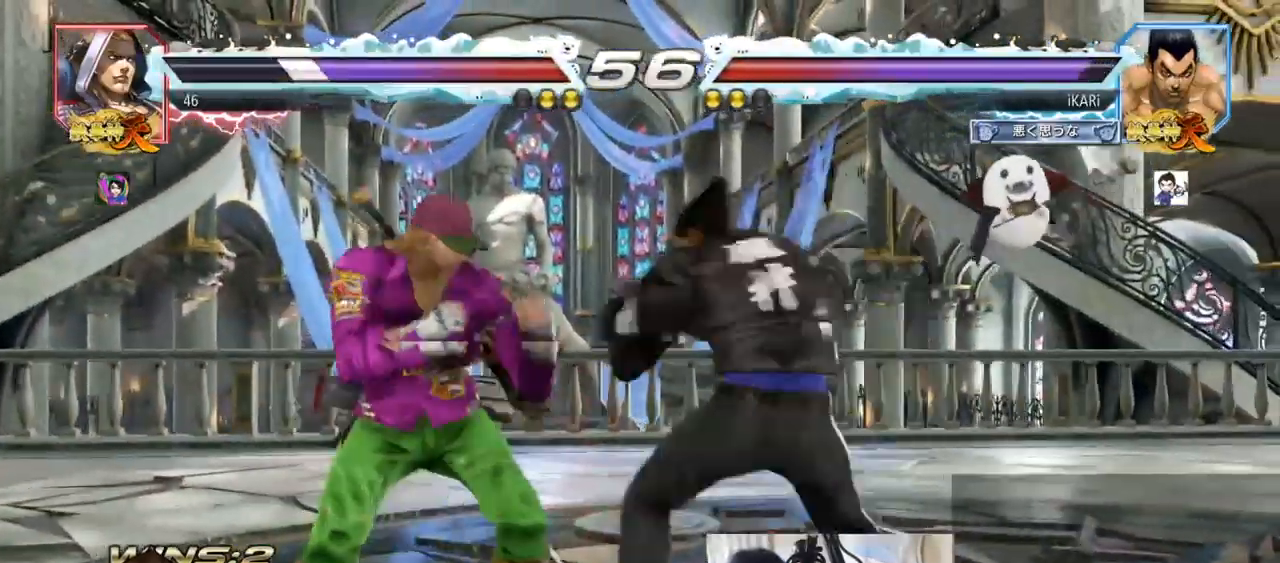
{"buttons": [], "left_stick": "center", "events": [[17, "CIRCLE", "down"], [50, "CIRCLE", "up"], [84, "TRIANGLE", "down"], [134, "TRIANGLE", "up"], [184, "TRIANGLE", "down"], [234, "TRIANGLE", "up"], [284, "left_stick", "center"]]}
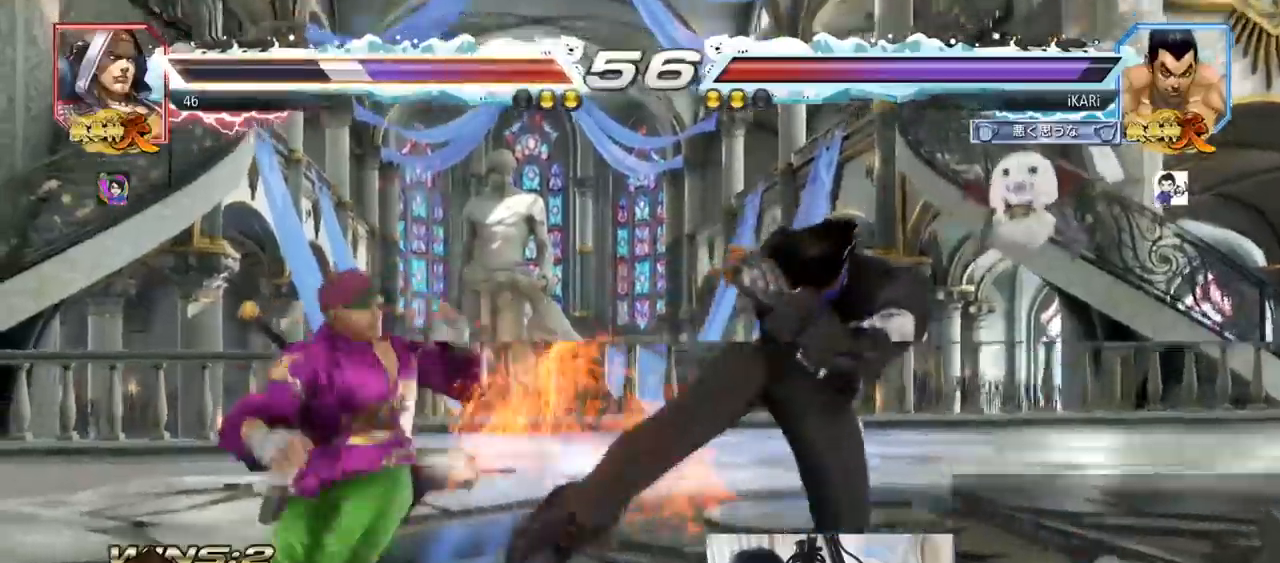
{"buttons": [], "left_stick": "center", "events": [[317, "SQUARE", "down"], [317, "TRIANGLE", "down"], [317, "left_stick", "down"], [367, "SQUARE", "up"], [367, "TRIANGLE", "up"], [417, "left_stick", "center"]]}
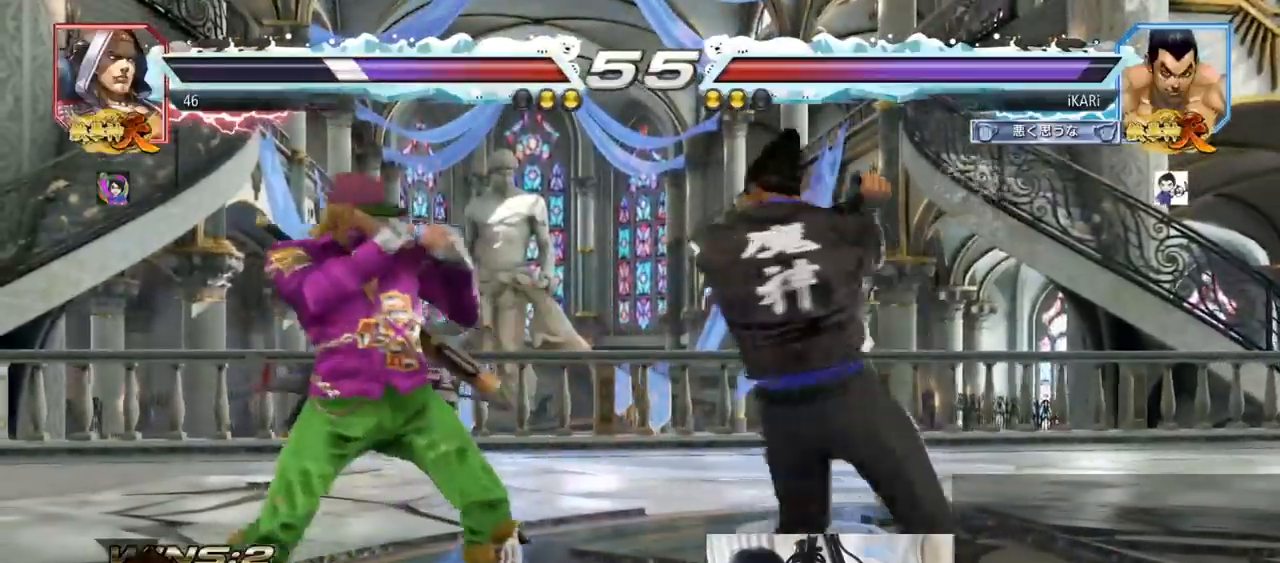
{"buttons": [], "left_stick": "center", "events": []}
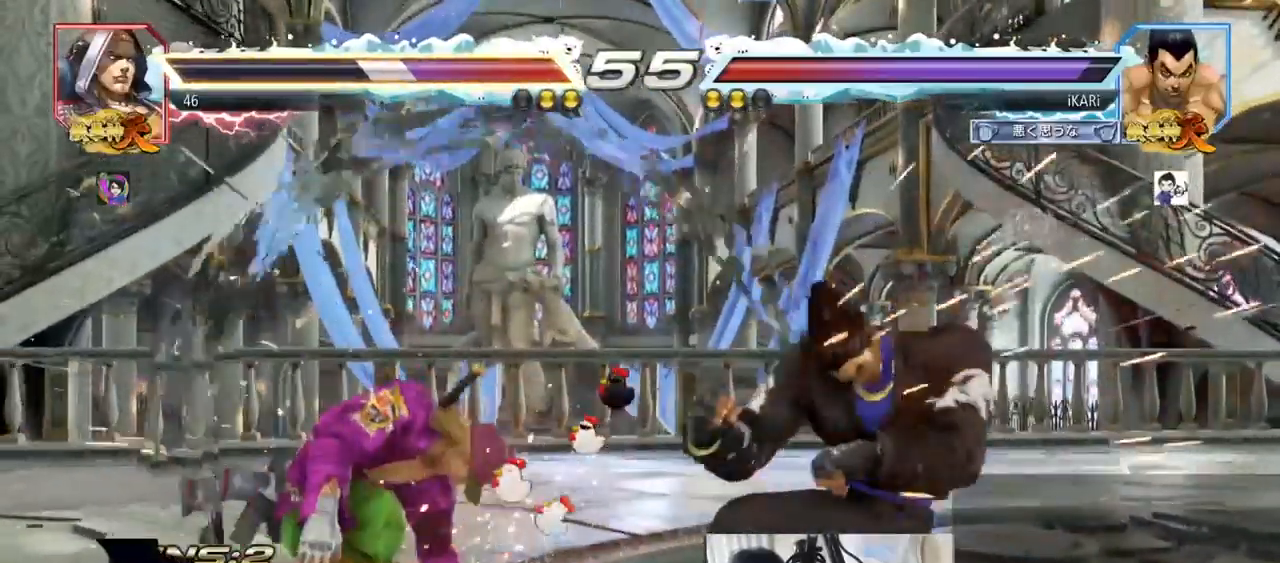
{"buttons": [], "left_stick": "center", "events": [[317, "left_stick", "left"], [434, "TRIANGLE", "down"], [467, "TRIANGLE", "up"], [467, "left_stick", "center"]]}
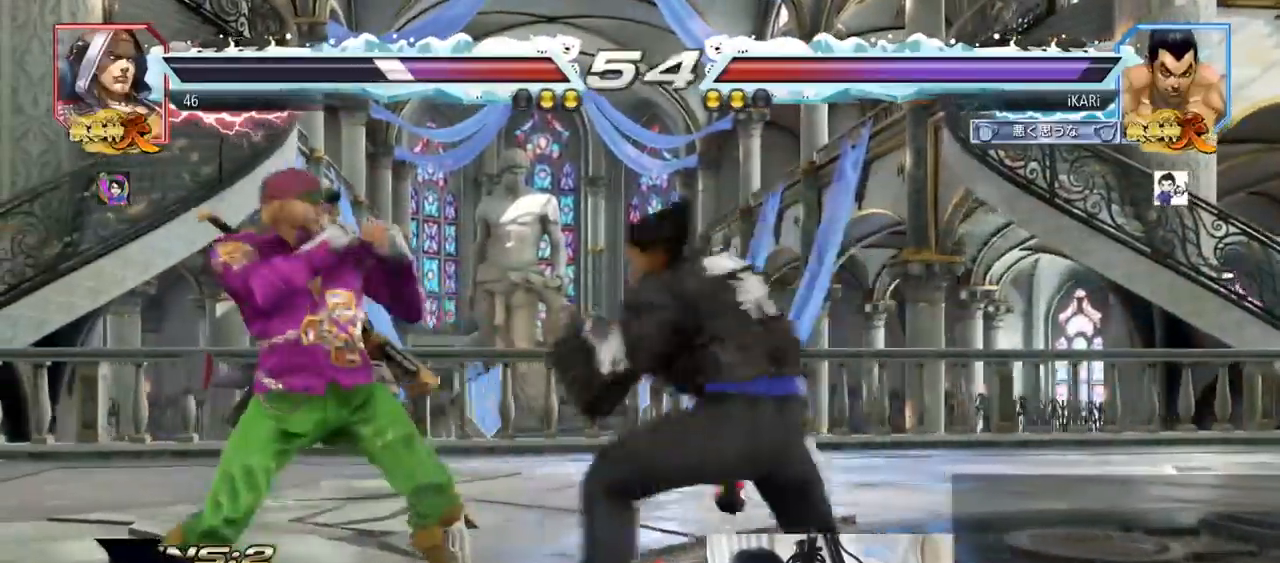
{"buttons": [], "left_stick": "right", "events": [[384, "left_stick", "right"]]}
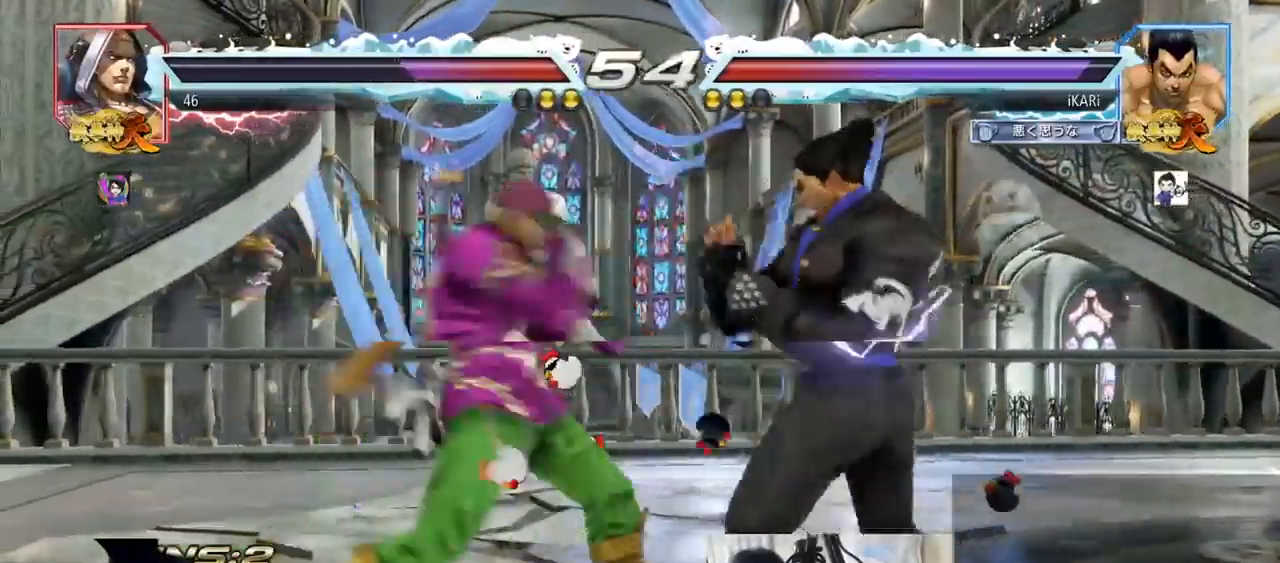
{"buttons": [], "left_stick": "center", "events": [[417, "left_stick", "center"], [450, "CIRCLE", "down"], [484, "CIRCLE", "up"]]}
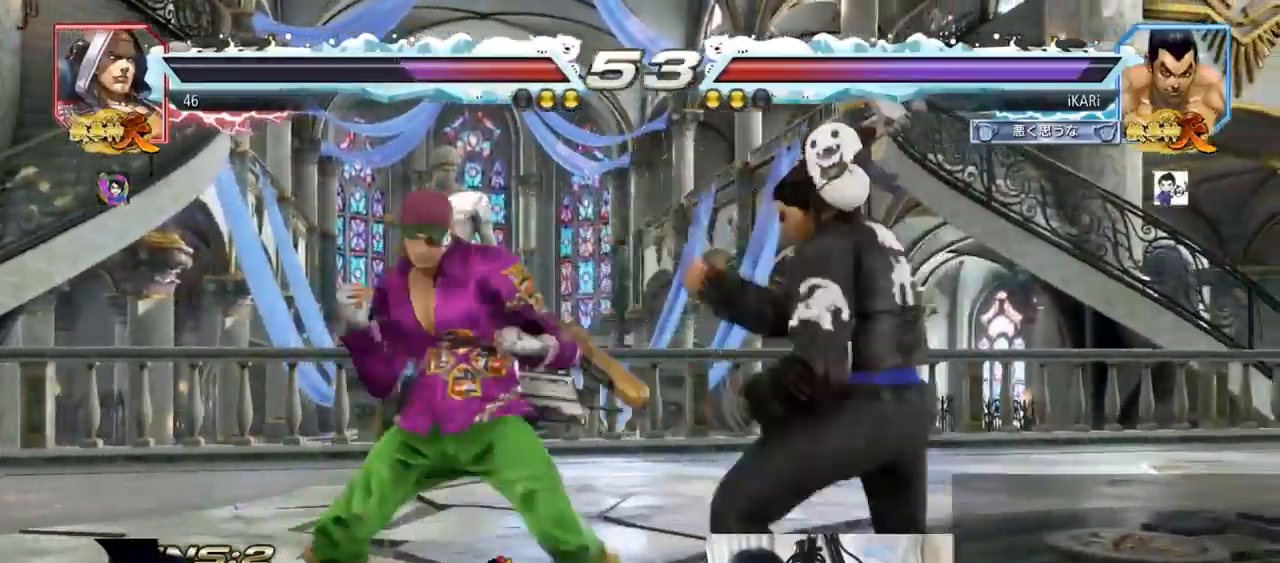
{"buttons": [], "left_stick": "left", "events": [[34, "TRIANGLE", "down"], [84, "TRIANGLE", "up"], [501, "left_stick", "left"]]}
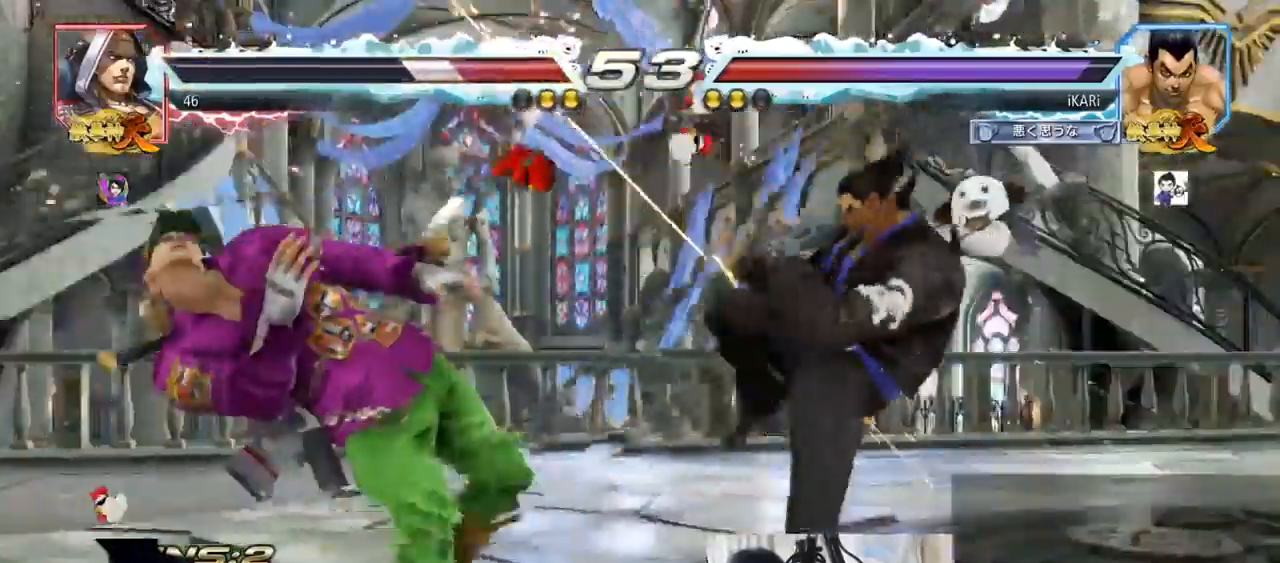
{"buttons": [], "left_stick": "center"}
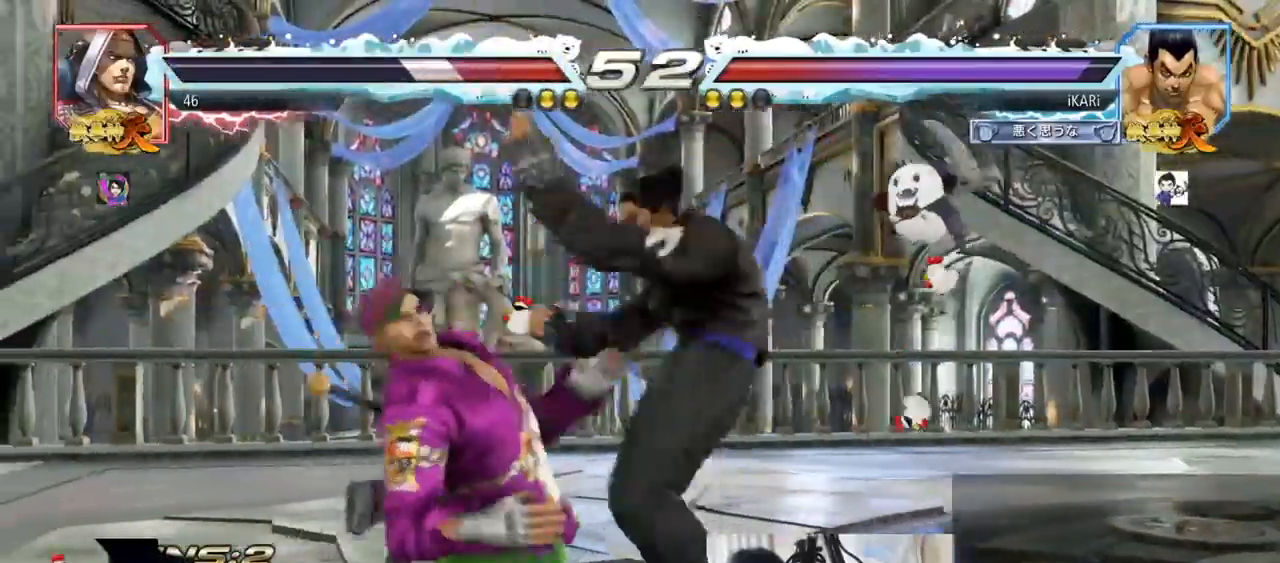
{"buttons": ["TRIANGLE"], "left_stick": "center"}
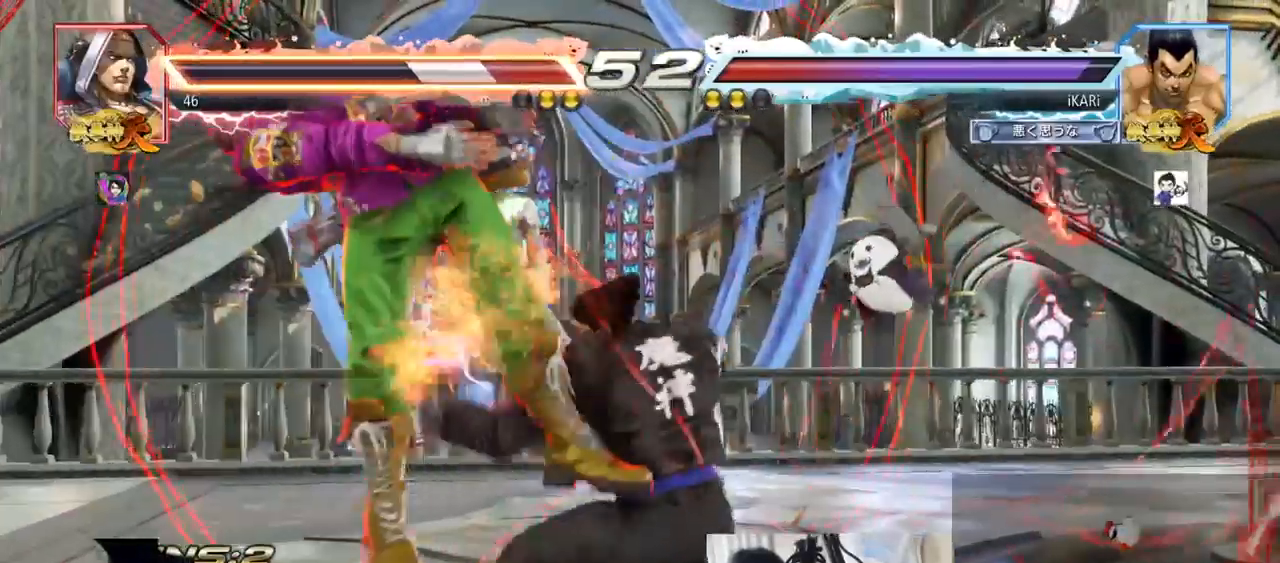
{"buttons": [], "left_stick": "left", "events": [[50, "TRIANGLE", "up"], [100, "TRIANGLE", "down"], [250, "TRIANGLE", "up"], [283, "left_stick", "left"]]}
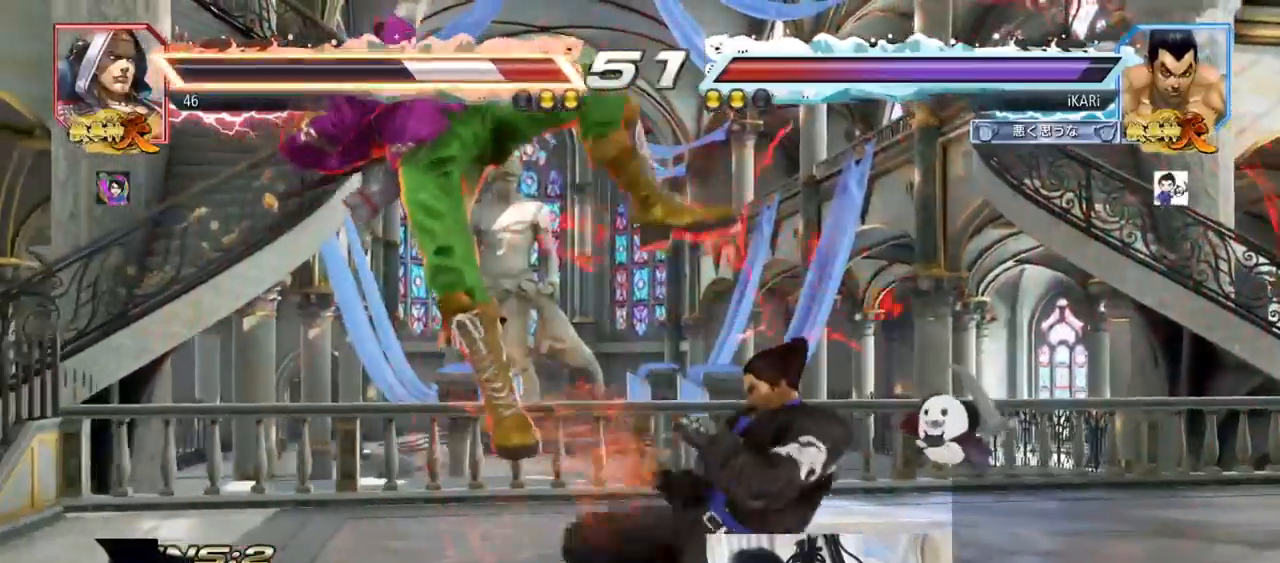
{"buttons": [], "left_stick": "down-left", "events": [[34, "left_stick", "down-left"], [67, "SQUARE", "down"], [117, "SQUARE", "up"], [217, "CIRCLE", "down"], [284, "CIRCLE", "up"], [401, "TRIANGLE", "down"], [434, "TRIANGLE", "up"], [467, "TRIANGLE", "down"], [501, "TRIANGLE", "up"]]}
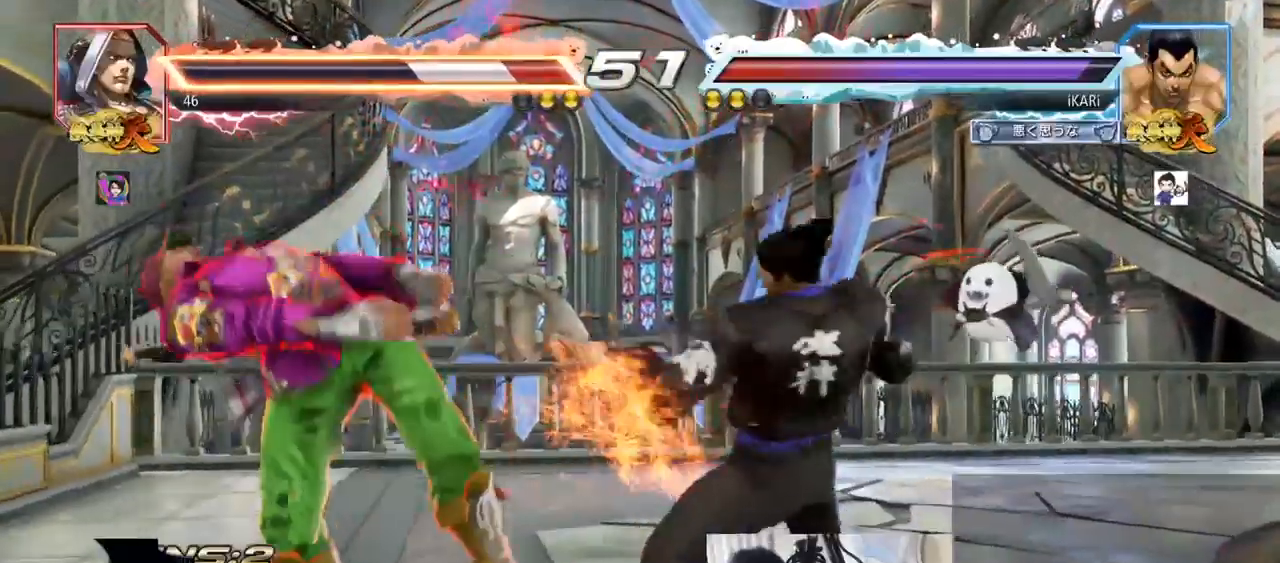
{"buttons": [], "left_stick": "center", "events": [[50, "TRIANGLE", "down"], [66, "left_stick", "center"], [133, "TRIANGLE", "up"]]}
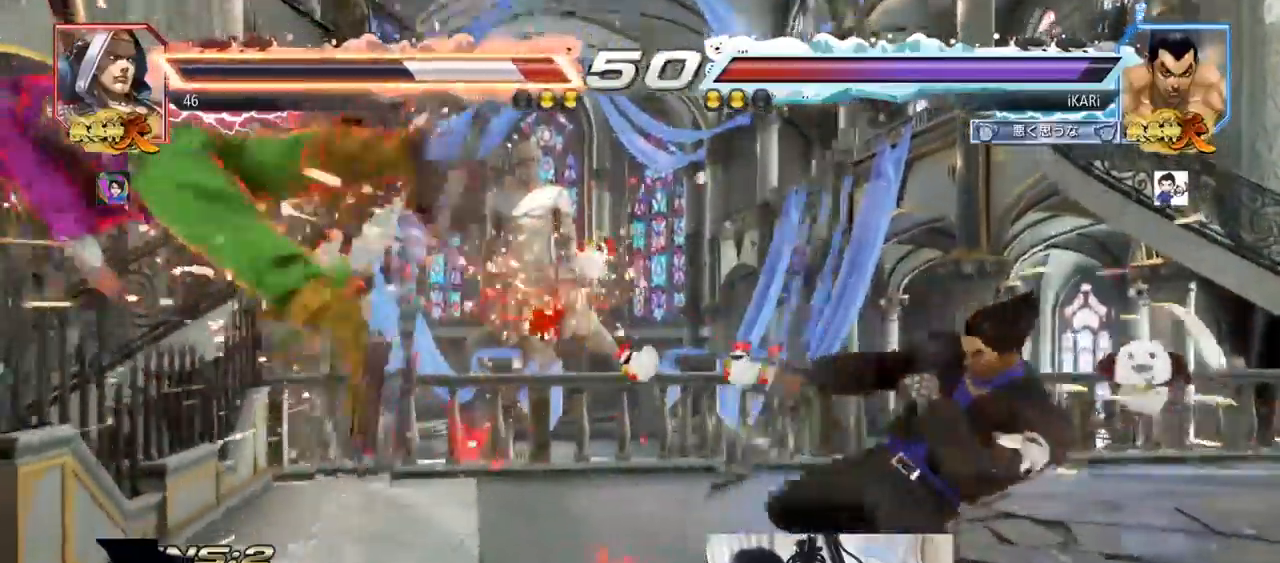
{"buttons": ["CROSS"], "left_stick": "center", "events": [[100, "SQUARE", "down"], [217, "TRIANGLE", "down"], [251, "SQUARE", "up"], [284, "TRIANGLE", "up"], [401, "CIRCLE", "down"], [467, "CROSS", "down"], [484, "CIRCLE", "up"]]}
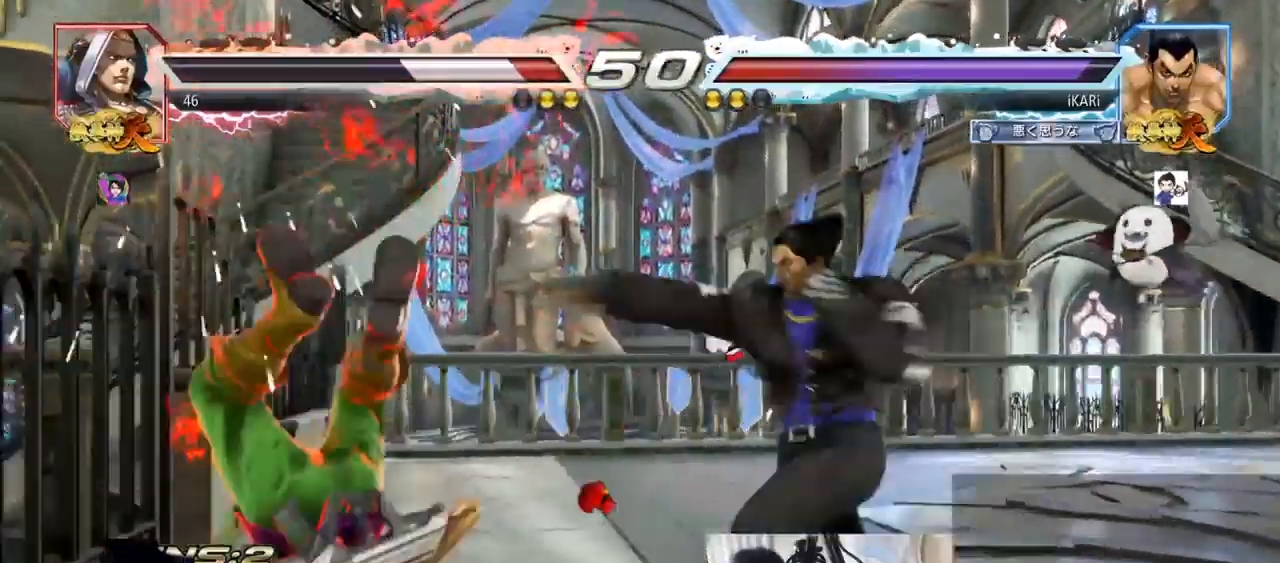
{"buttons": ["SQUARE", "TRIANGLE"], "left_stick": "center", "events": [[33, "CROSS", "up"], [67, "CIRCLE", "down"], [100, "CIRCLE", "up"], [100, "CROSS", "down"], [167, "CROSS", "up"], [200, "CROSS", "down"], [217, "CIRCLE", "down"], [267, "CROSS", "up"], [300, "CROSS", "down"], [350, "CIRCLE", "up"], [367, "CROSS", "up"], [467, "TRIANGLE", "down"], [484, "SQUARE", "down"]]}
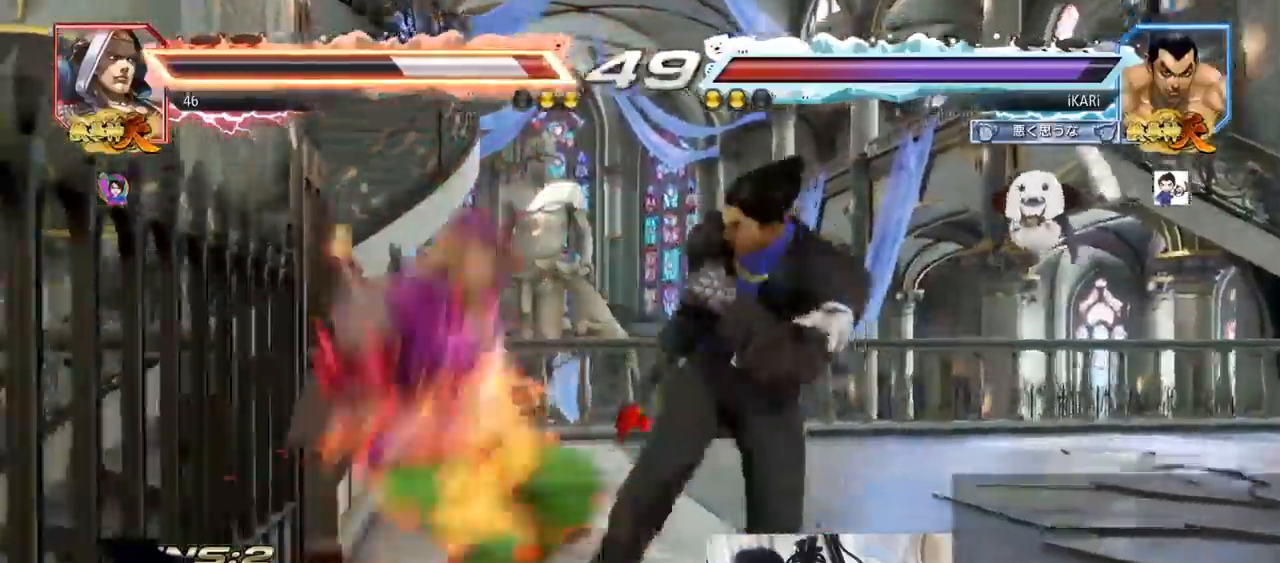
{"buttons": ["TRIANGLE"], "left_stick": "center", "events": [[50, "SQUARE", "up"], [50, "TRIANGLE", "up"], [100, "SQUARE", "down"], [117, "TRIANGLE", "down"], [167, "SQUARE", "up"], [184, "SQUARE", "down"], [184, "TRIANGLE", "up"], [217, "TRIANGLE", "down"], [251, "SQUARE", "up"], [251, "TRIANGLE", "up"], [267, "SQUARE", "down"], [301, "TRIANGLE", "down"], [334, "SQUARE", "up"], [334, "TRIANGLE", "up"], [367, "TRIANGLE", "down"]]}
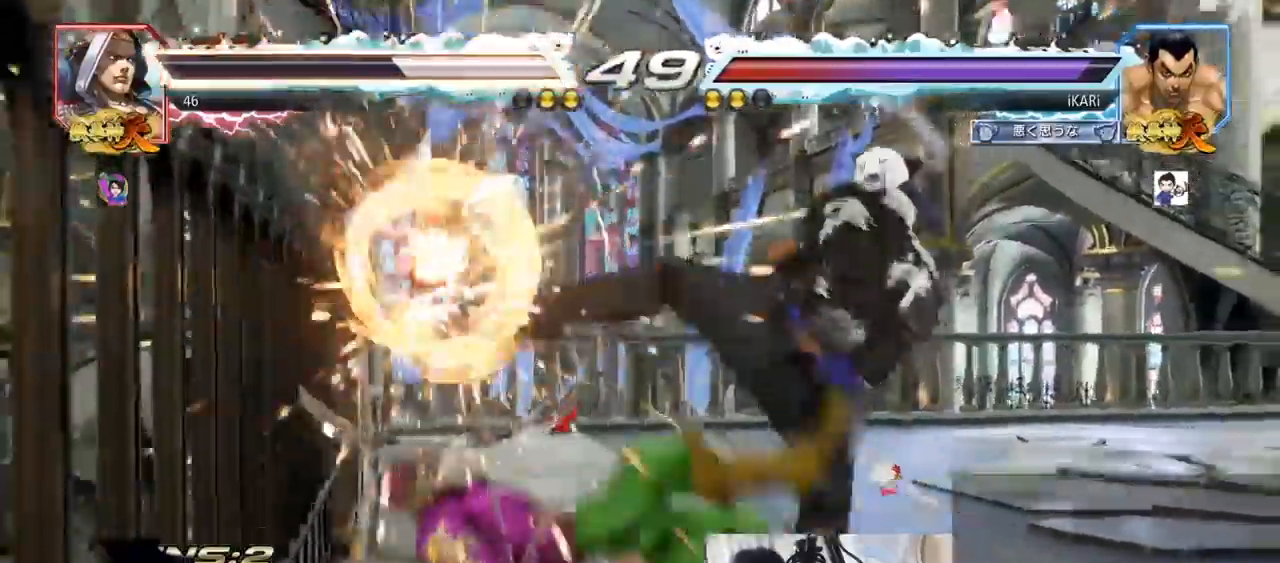
{"buttons": [], "left_stick": "center", "events": [[16, "TRIANGLE", "up"], [133, "left_stick", "up"], [217, "left_stick", "center"]]}